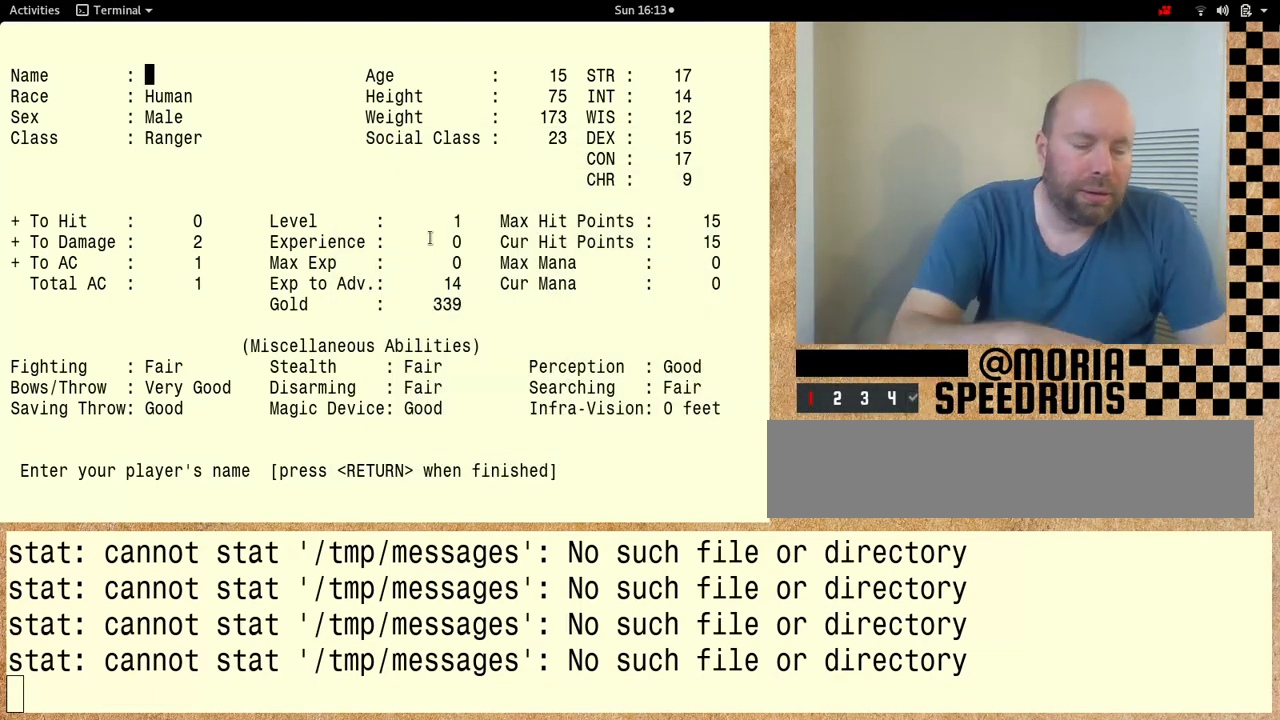
Gameplay with keyboard; each line is a JSON object with the keys held at the frame after it. "events" lists presses ("down") and releases ("up") of "alt", "ctrl" and "shift" between this image and that frame as [ms after this image, input, new state], when the widget could be followed in between. No other keys are recorded. Mouse input is not recorded. Not read: other_keys.
{"keys": ["alt", "ctrl", "shift"], "events": [[233, "ctrl", "down"], [433, "alt", "down"], [433, "shift", "down"]]}
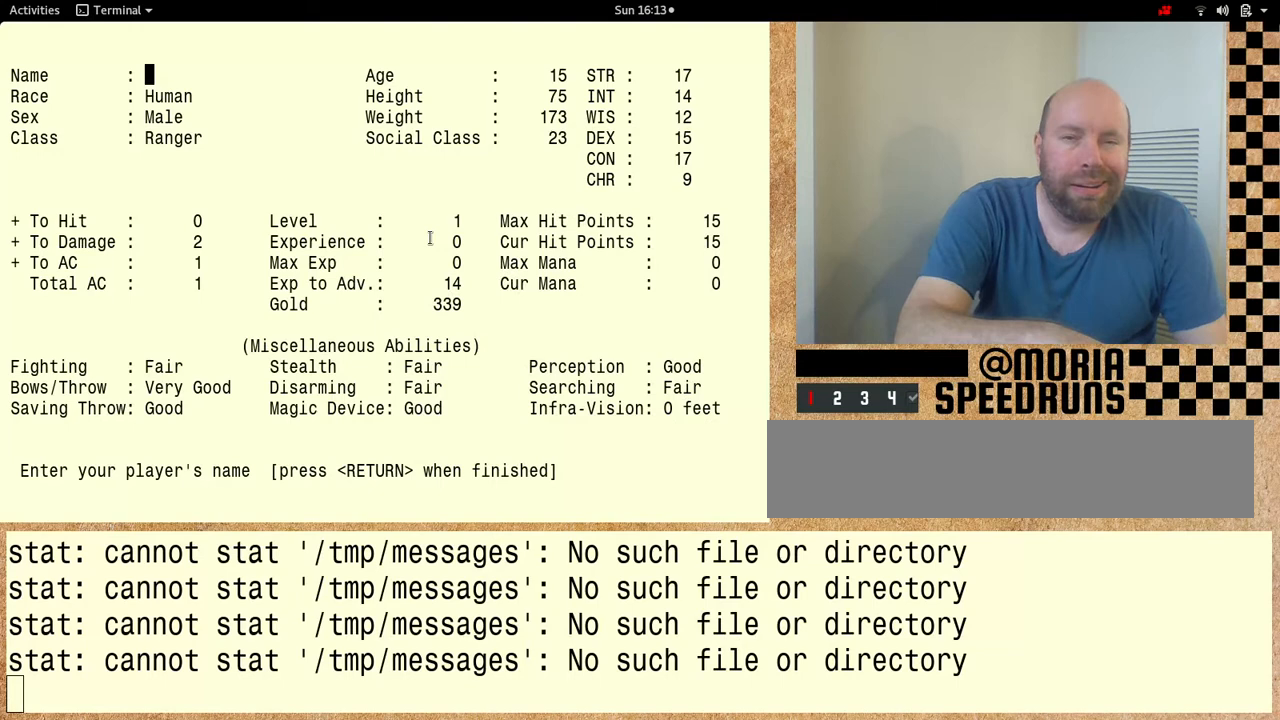
{"keys": ["alt", "ctrl", "shift"], "events": []}
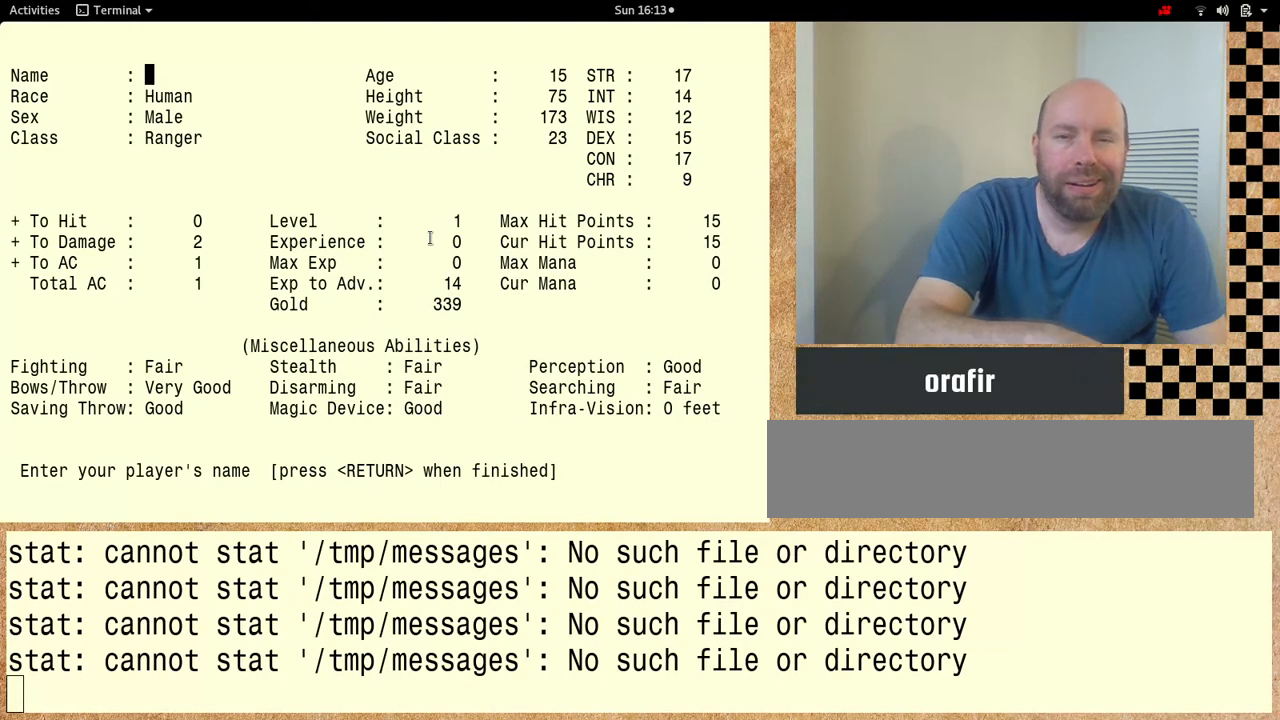
{"keys": ["alt", "ctrl", "shift"], "events": []}
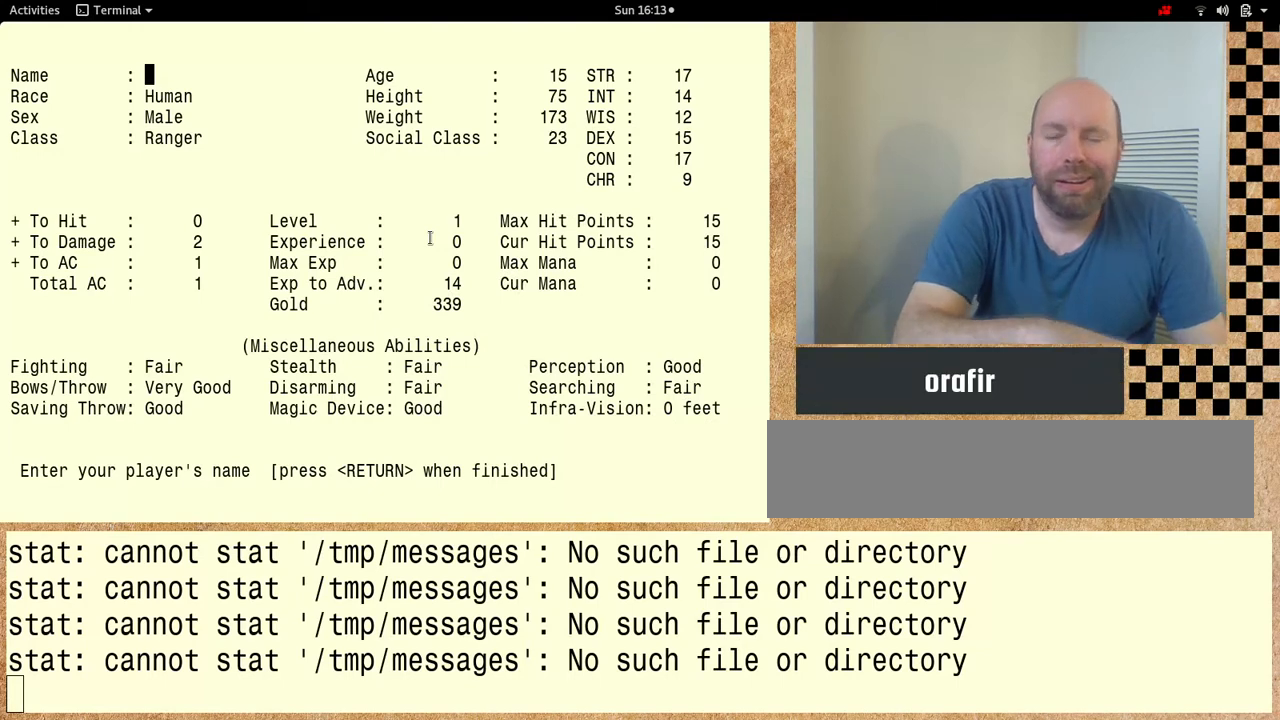
{"keys": [], "events": [[367, "alt", "up"], [367, "shift", "up"], [433, "ctrl", "up"]]}
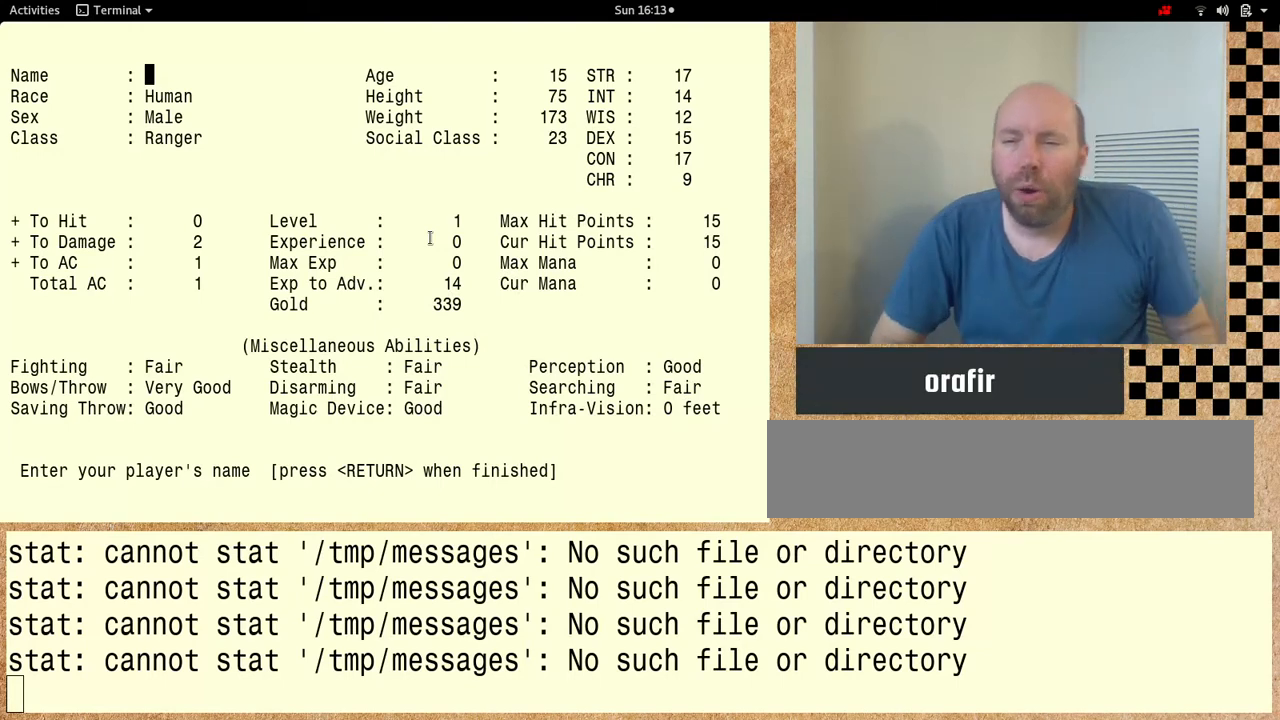
{"keys": [], "events": []}
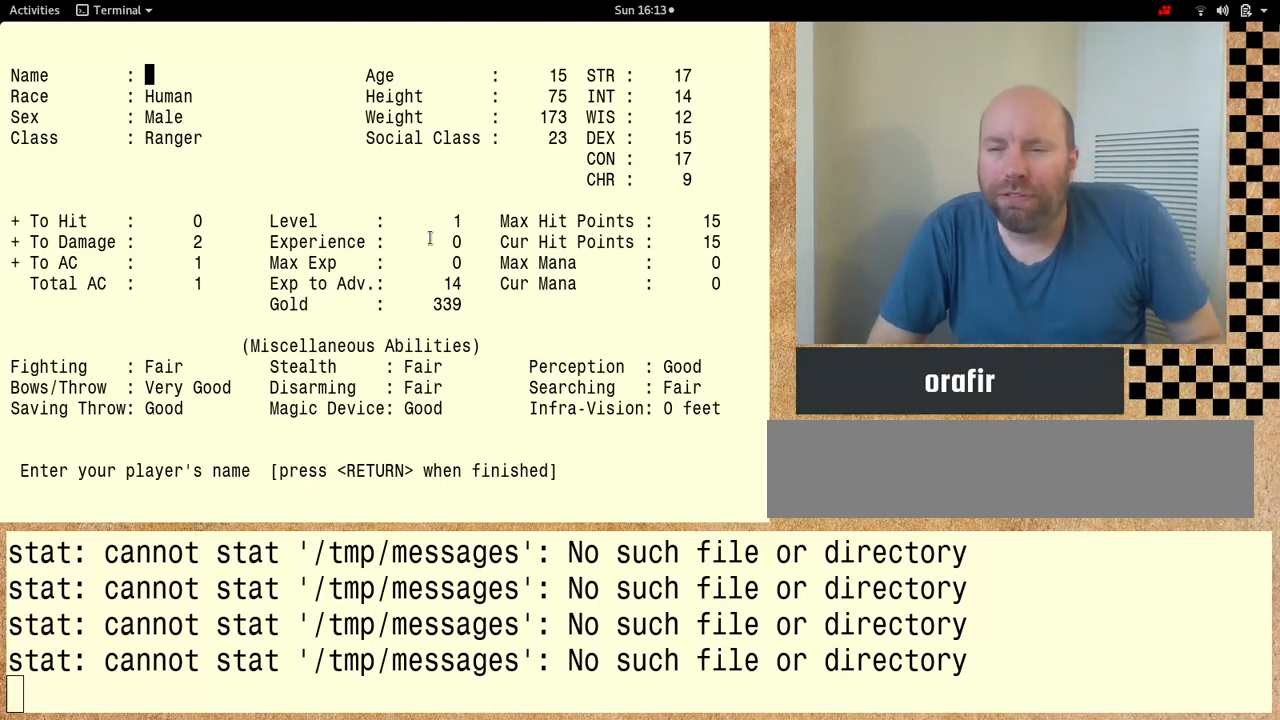
{"keys": [], "events": []}
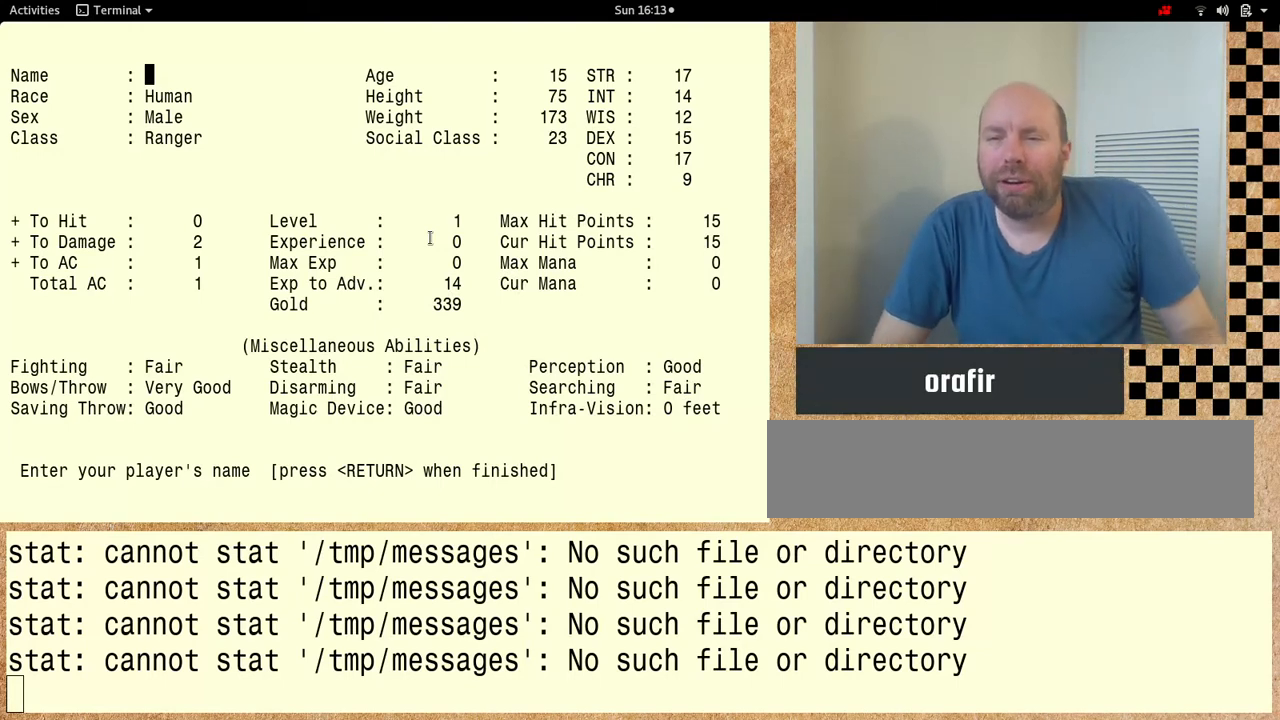
{"keys": [], "events": []}
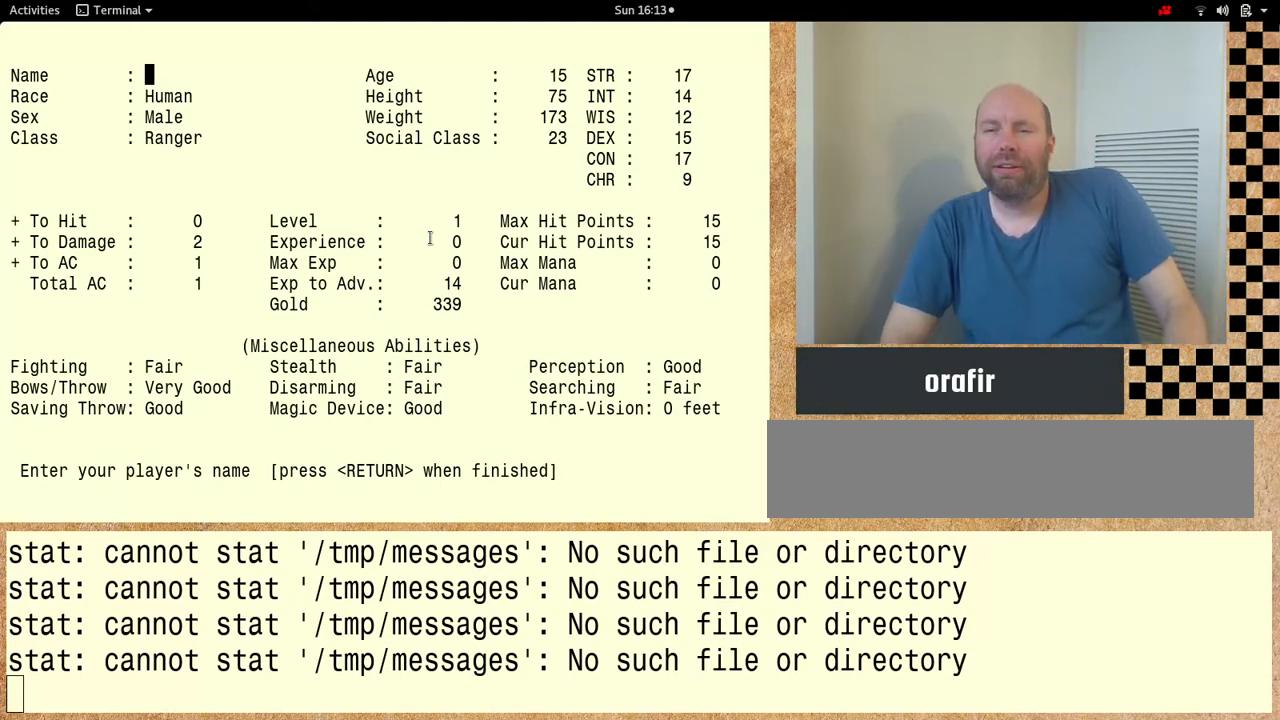
{"keys": [], "events": []}
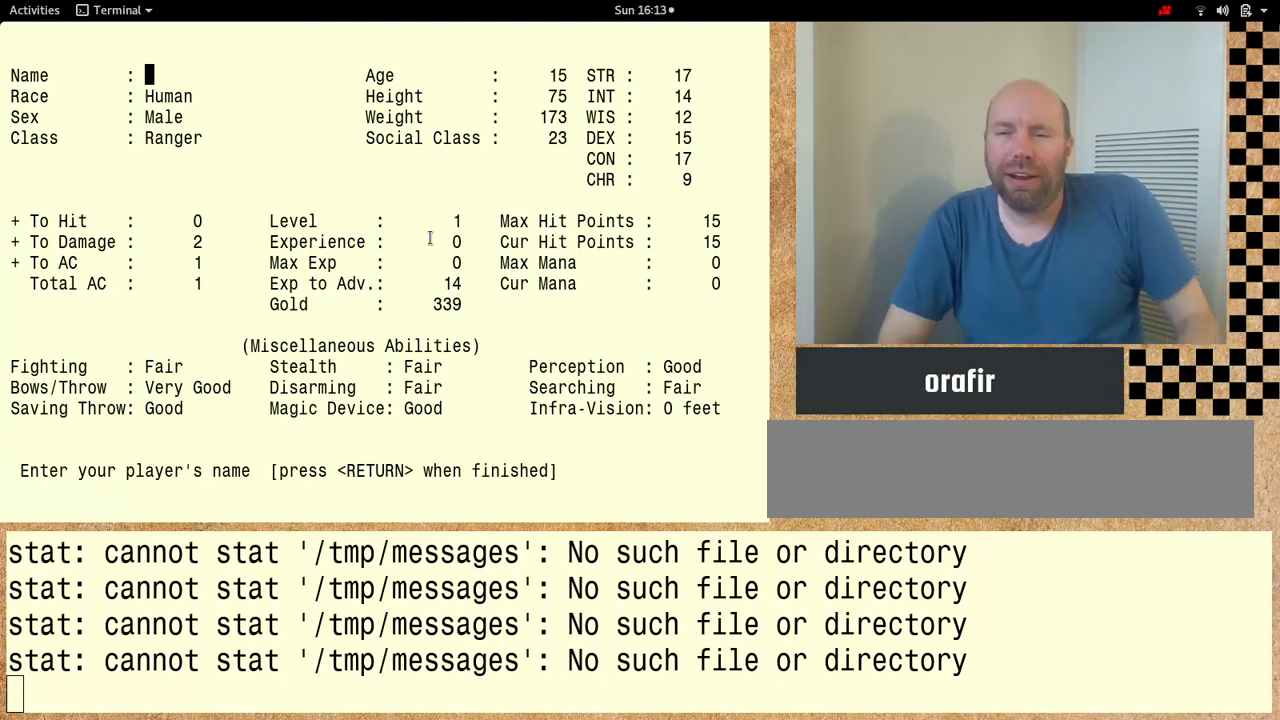
{"keys": [], "events": []}
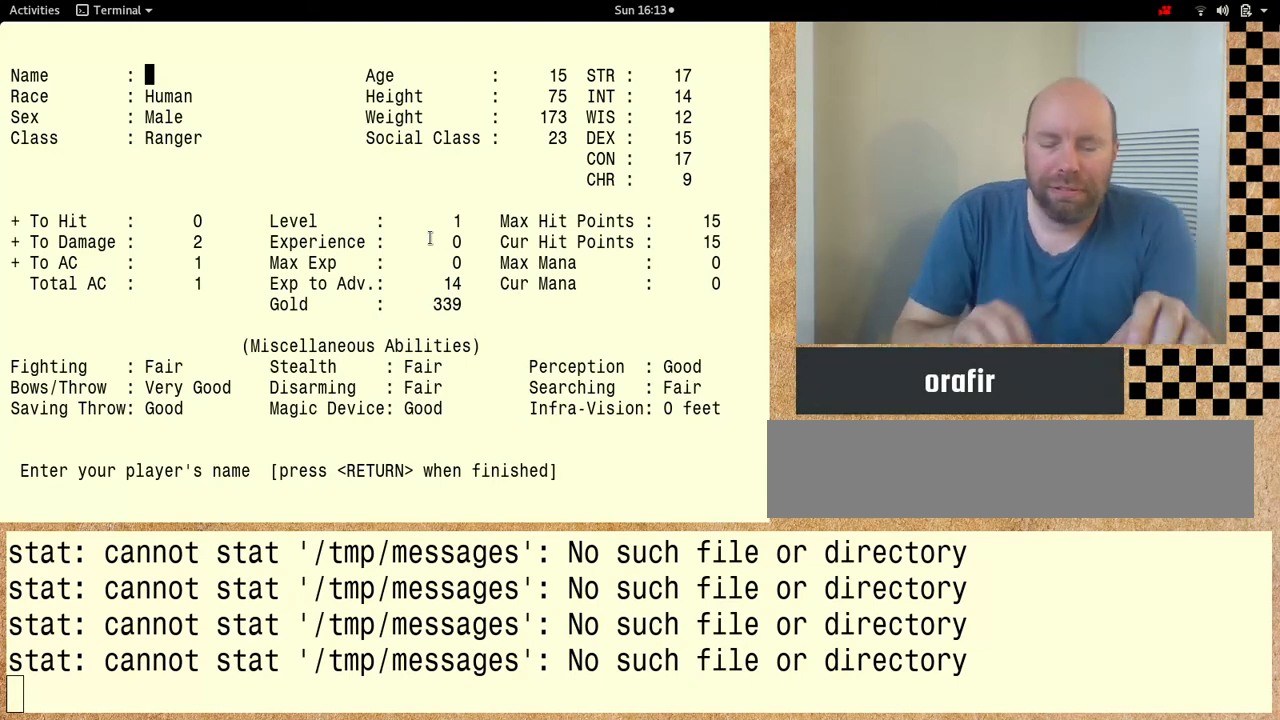
{"keys": ["shift"], "events": [[333, "shift", "down"]]}
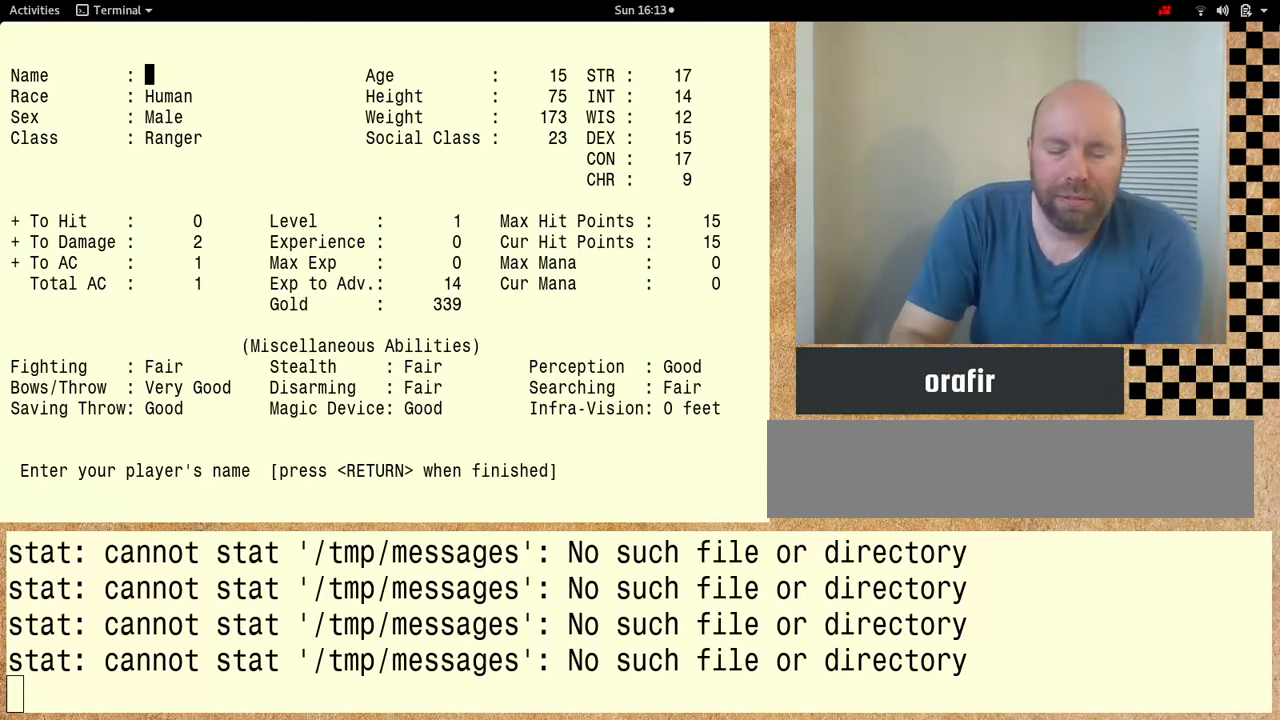
{"keys": ["shift"], "events": []}
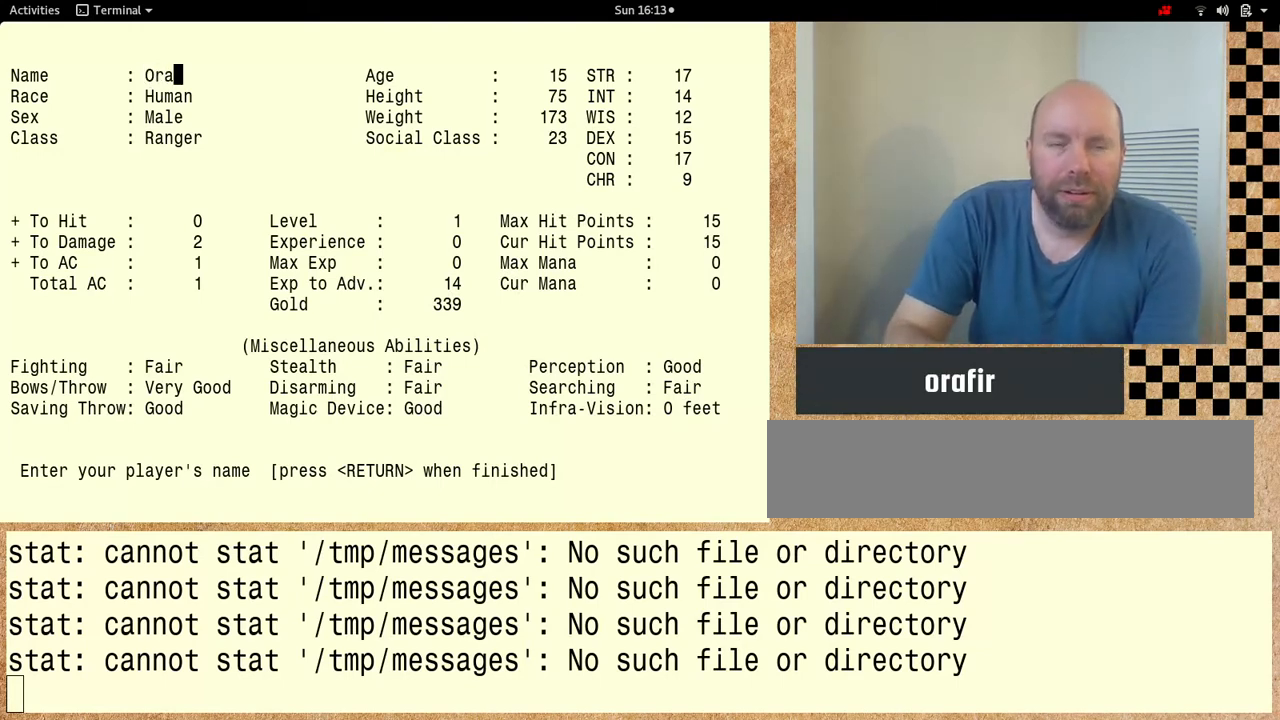
{"keys": ["shift"], "events": []}
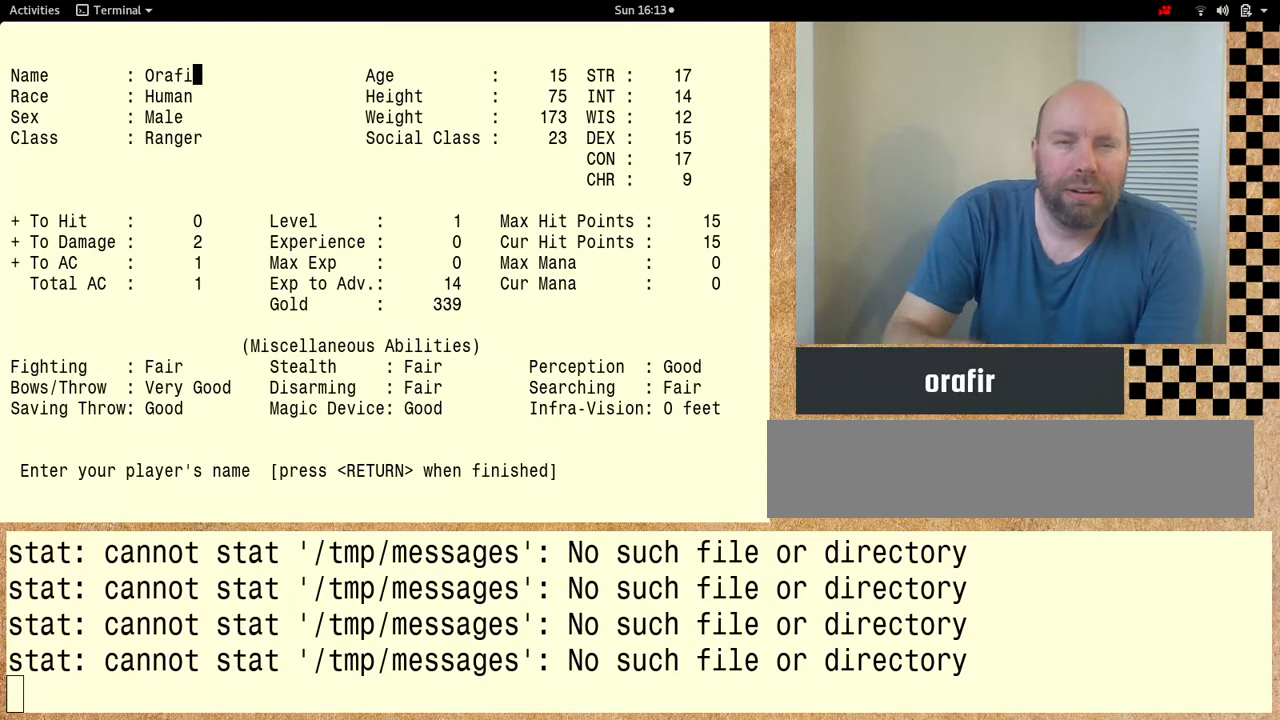
{"keys": ["shift"], "events": []}
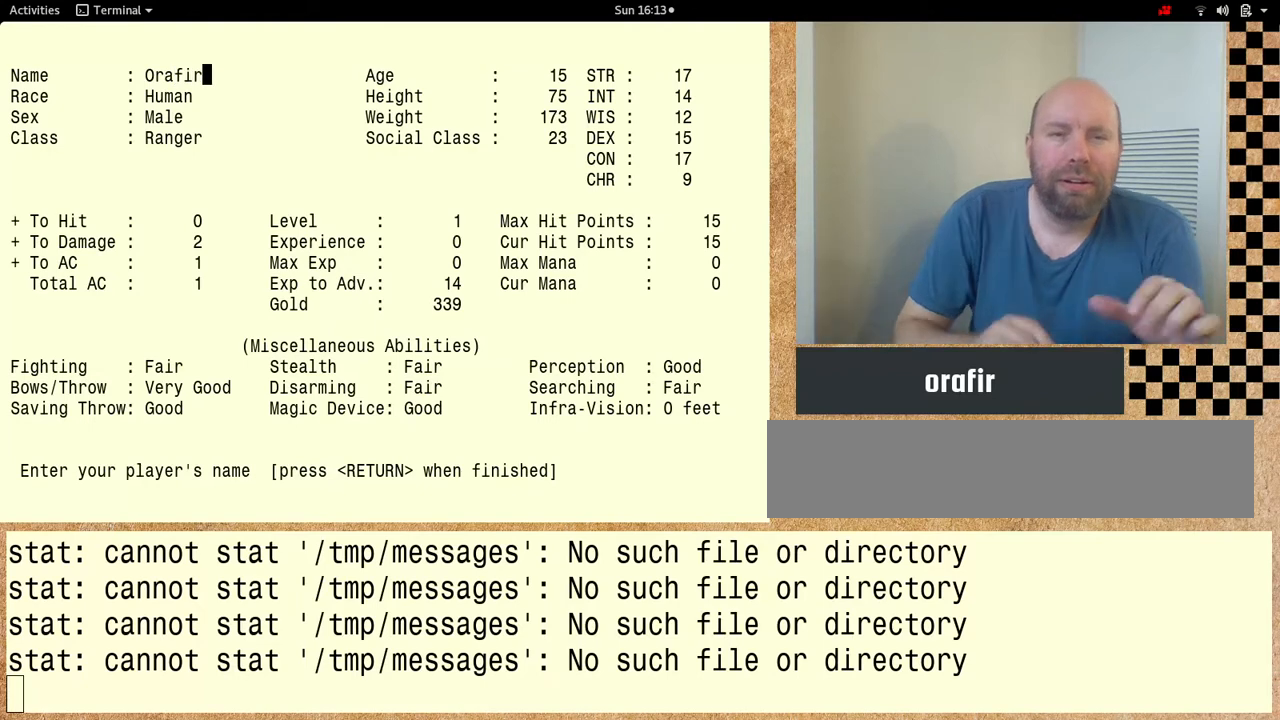
{"keys": [], "events": [[167, "shift", "up"]]}